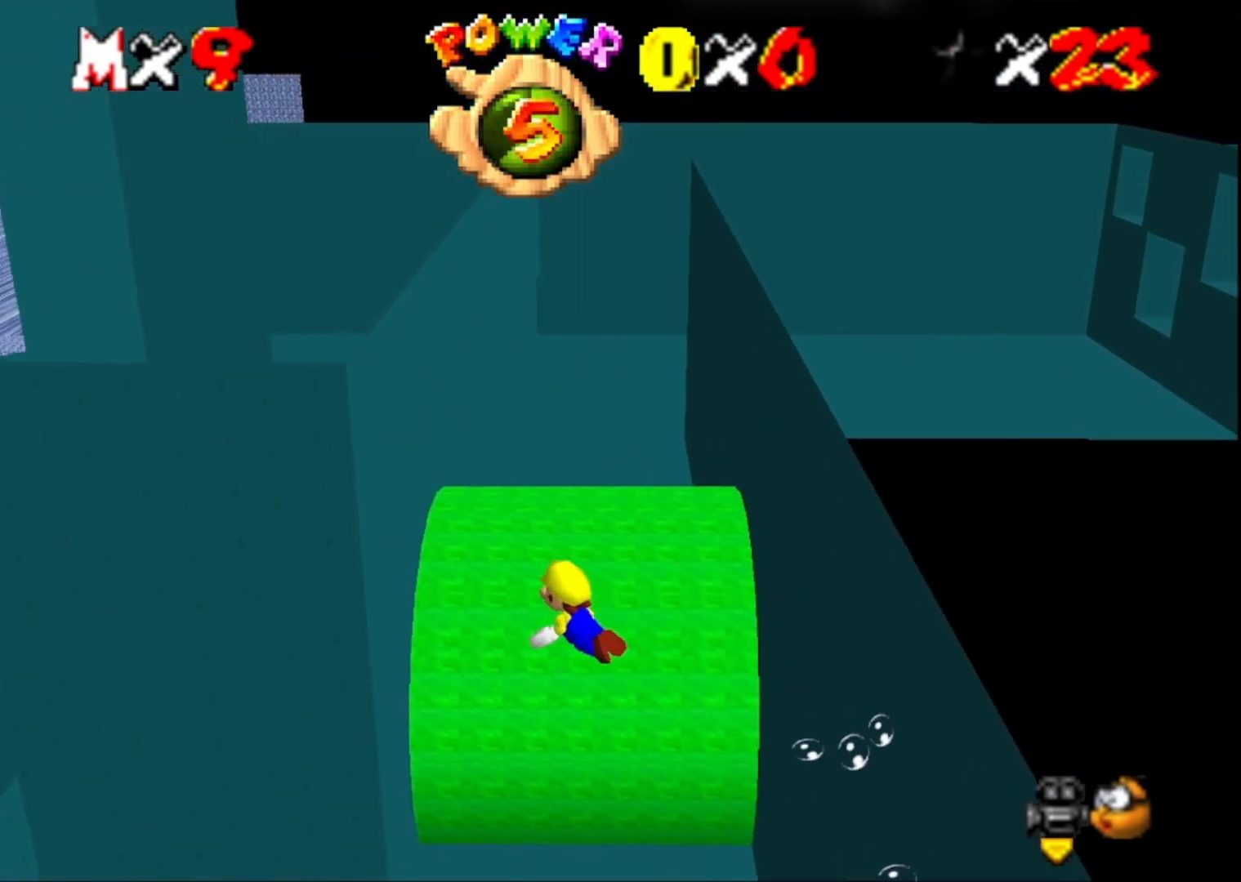
Gameplay with a controller (PlayStation layout); each line is a JSON object with the inputs held at the frame after it. "events" lists button and stick changes between this image and that frame as [ms after this image, input, new state], when the widget could be followed in between.
{"buttons": [], "left_stick": "right", "right_stick": "left", "events": [[200, "CROSS", "up"], [500, "right_stick", "left"]]}
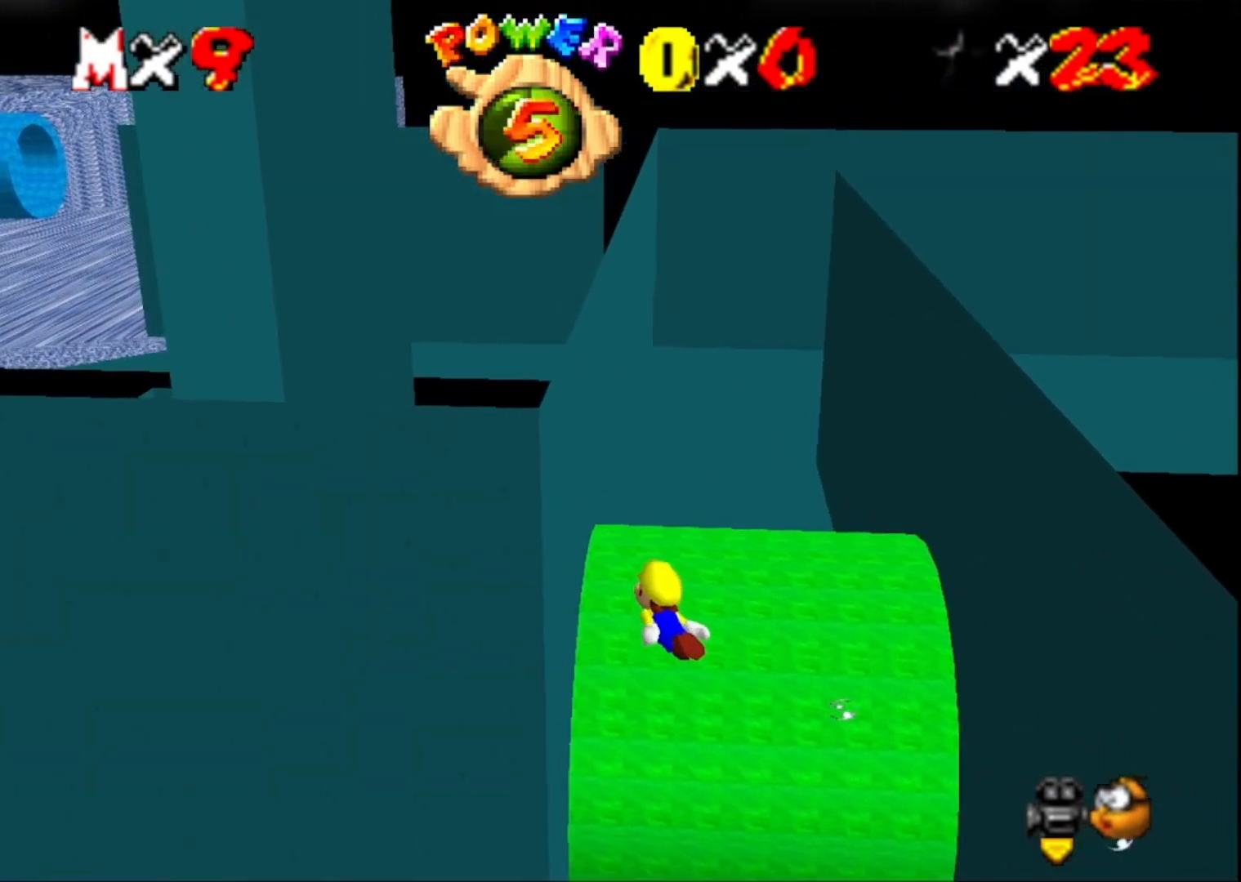
{"buttons": [], "left_stick": "center", "right_stick": "center", "events": [[167, "right_stick", "center"], [233, "CROSS", "down"], [267, "left_stick", "center"], [400, "CROSS", "up"]]}
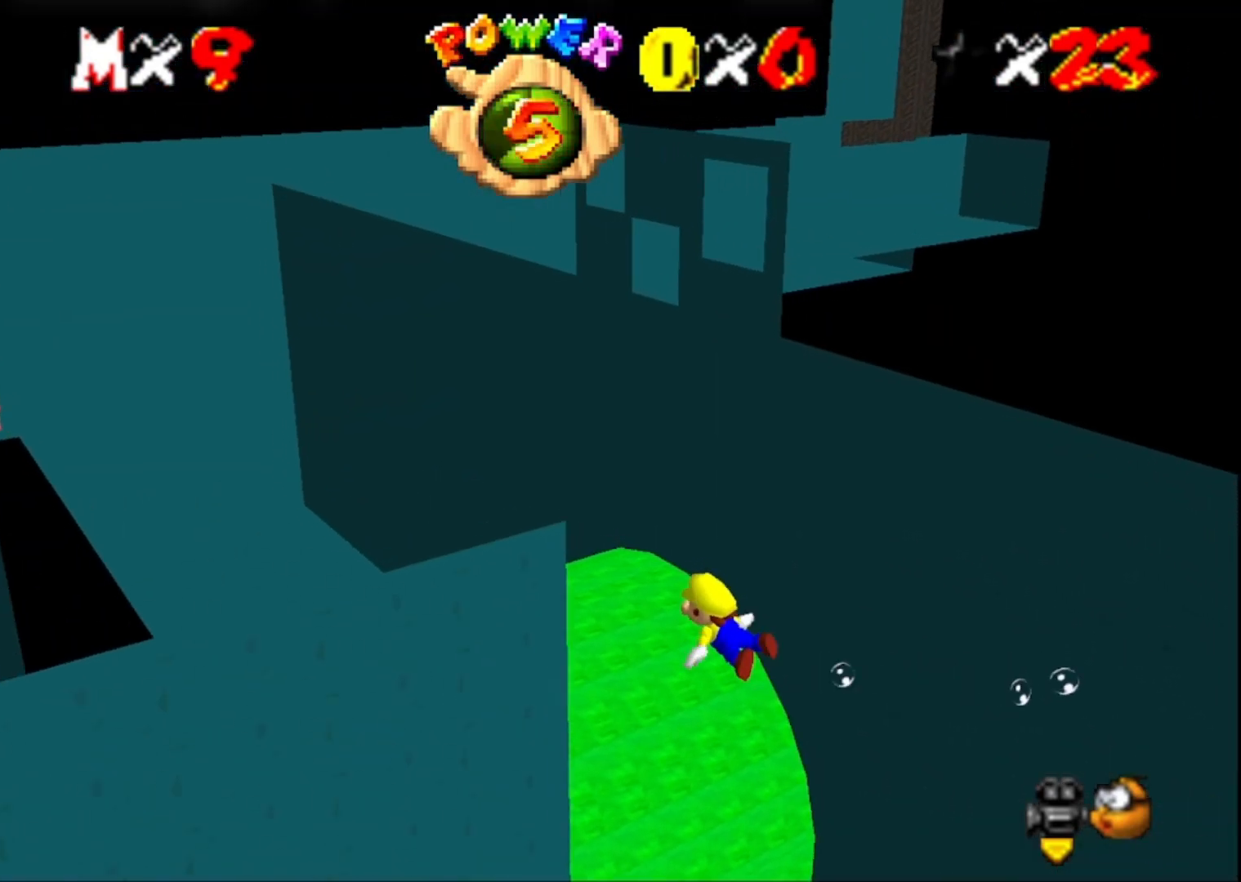
{"buttons": [], "left_stick": "center", "right_stick": "center", "events": [[100, "right_stick", "right"], [200, "right_stick", "center"], [300, "CROSS", "down"], [467, "CROSS", "up"]]}
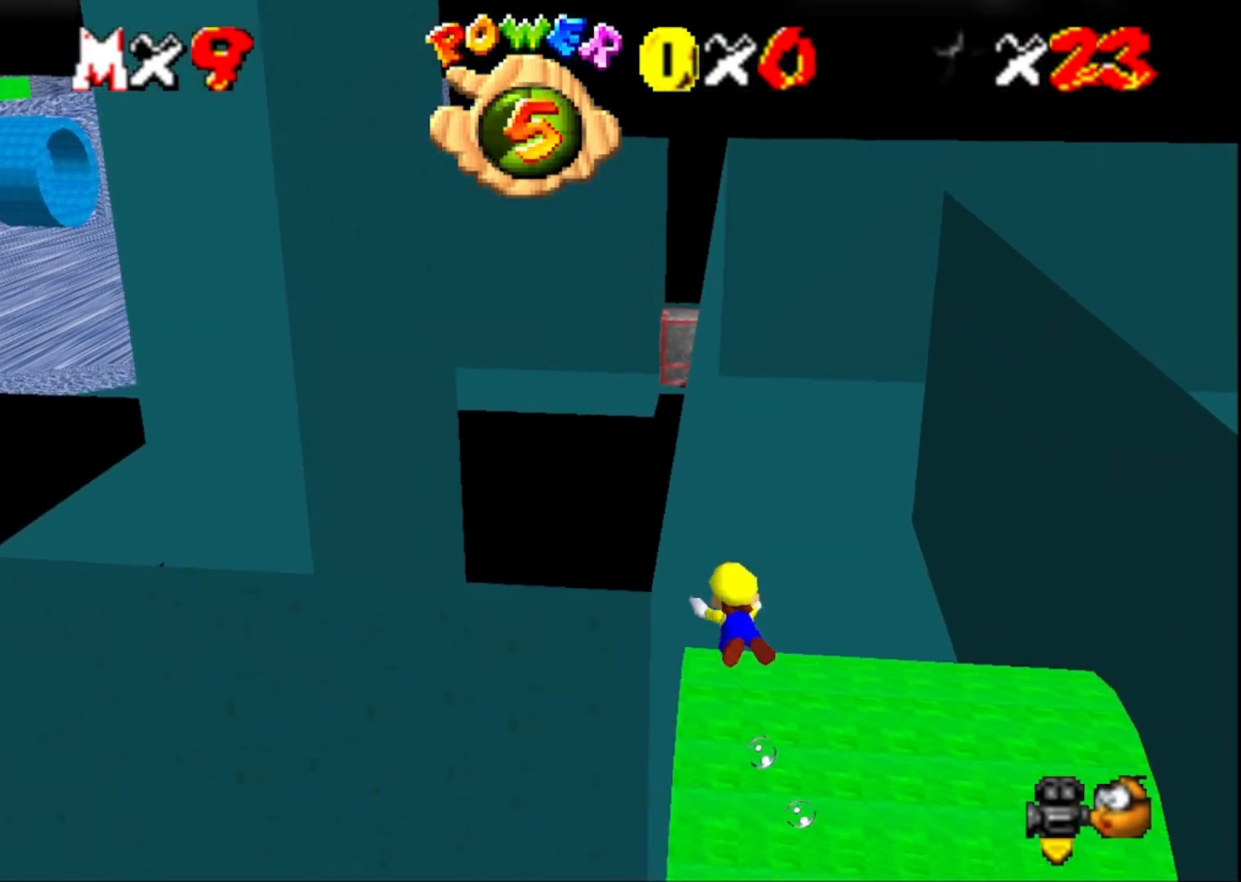
{"buttons": [], "left_stick": "center", "right_stick": "center", "events": [[333, "right_stick", "right"], [467, "right_stick", "center"]]}
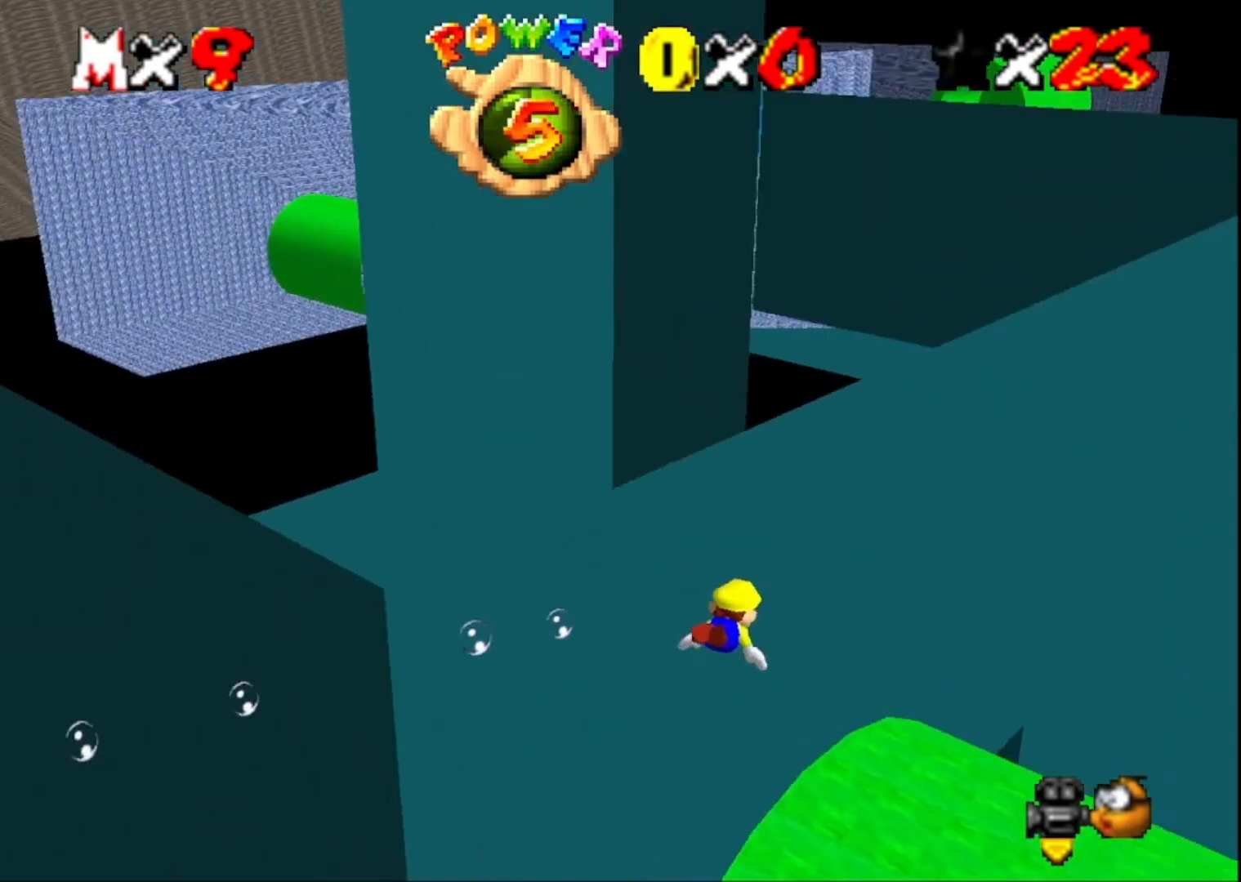
{"buttons": [], "left_stick": "center", "right_stick": "center", "events": [[33, "CROSS", "down"], [200, "CROSS", "up"], [367, "right_stick", "right"], [500, "right_stick", "center"]]}
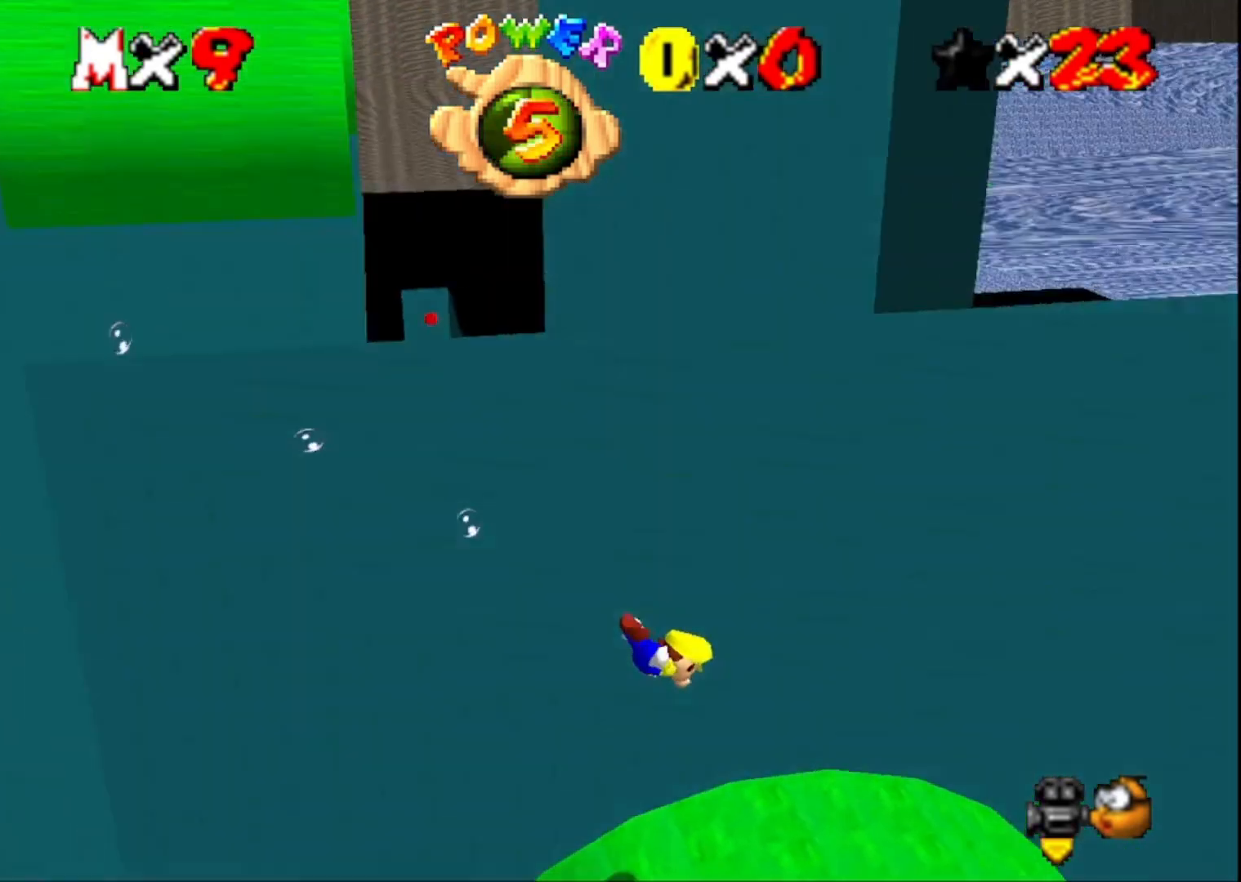
{"buttons": [], "left_stick": "right", "right_stick": "left", "events": [[167, "left_stick", "right"], [200, "CROSS", "down"], [333, "CROSS", "up"], [500, "right_stick", "left"]]}
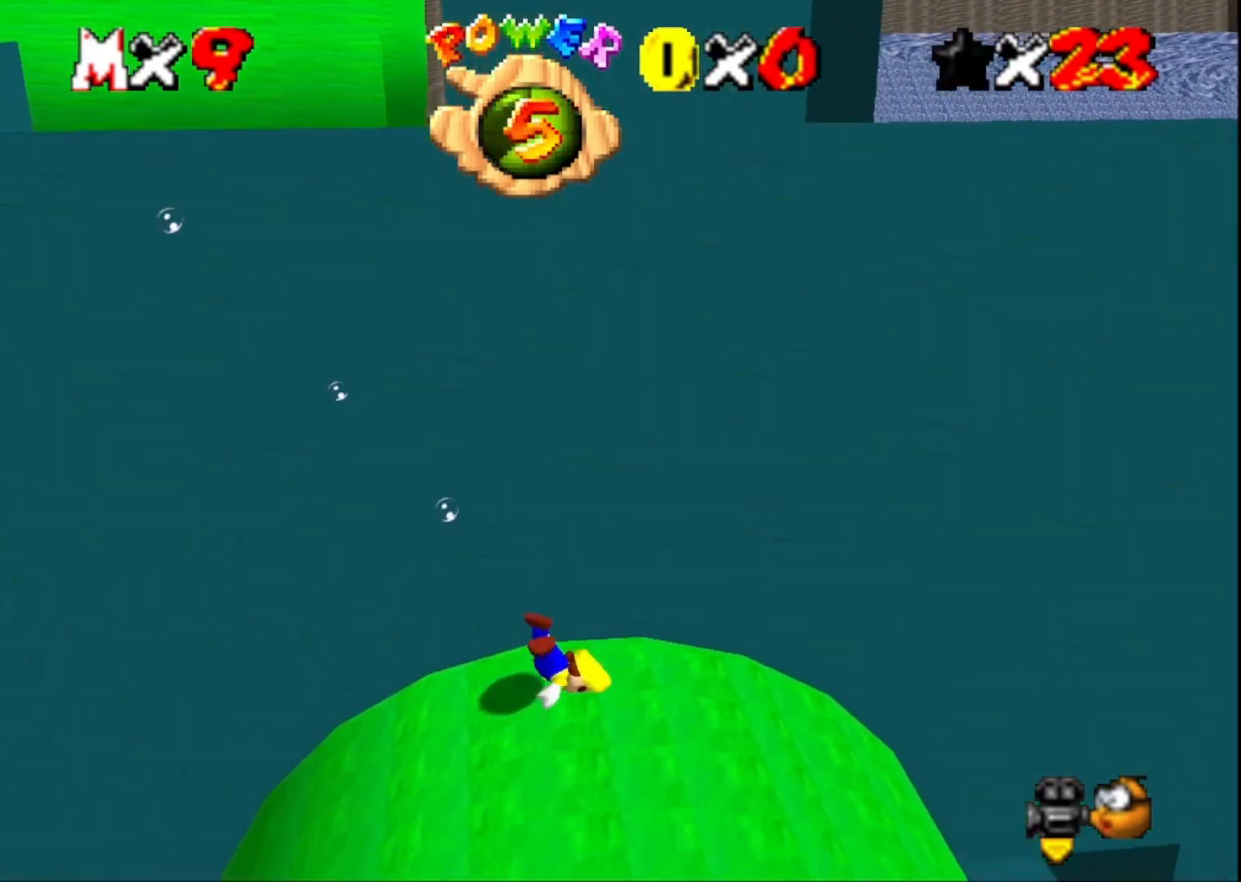
{"buttons": [], "left_stick": "up-left", "right_stick": "center", "events": [[167, "left_stick", "up"], [167, "right_stick", "center"], [233, "left_stick", "up-left"], [333, "CROSS", "down"], [467, "CROSS", "up"]]}
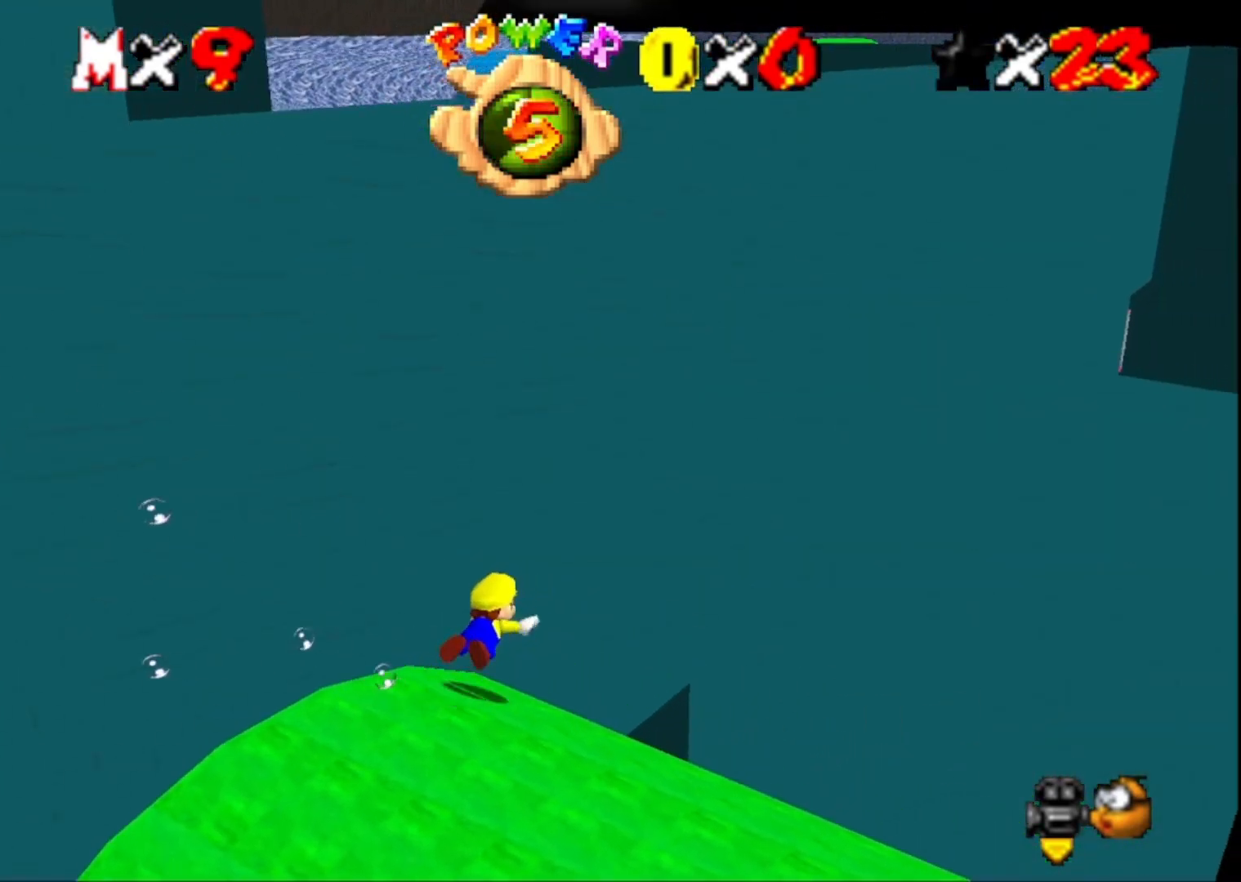
{"buttons": ["CROSS"], "left_stick": "up-left", "right_stick": "center", "events": [[167, "right_stick", "right"], [333, "right_stick", "center"], [500, "CROSS", "down"]]}
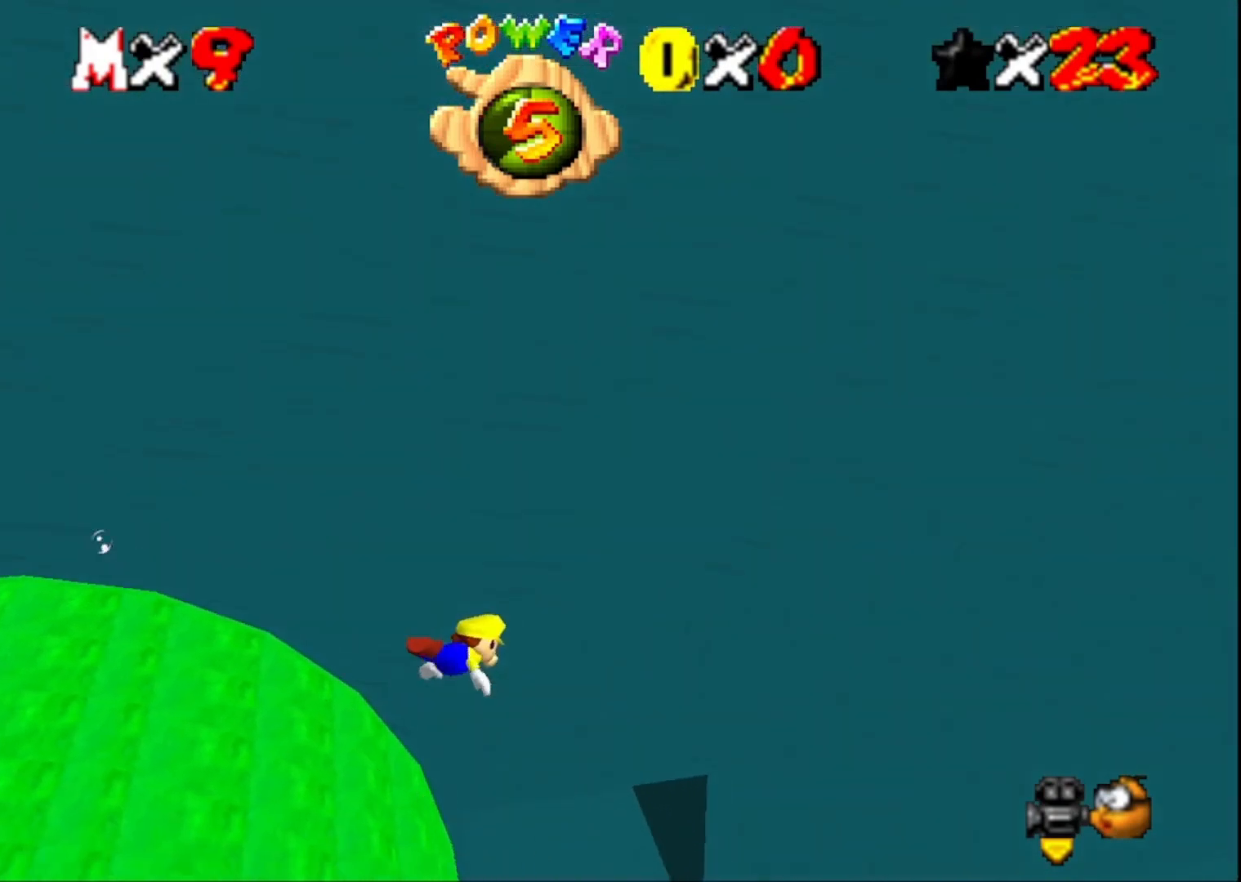
{"buttons": [], "left_stick": "up-left", "right_stick": "right", "events": [[233, "CROSS", "up"], [500, "right_stick", "right"]]}
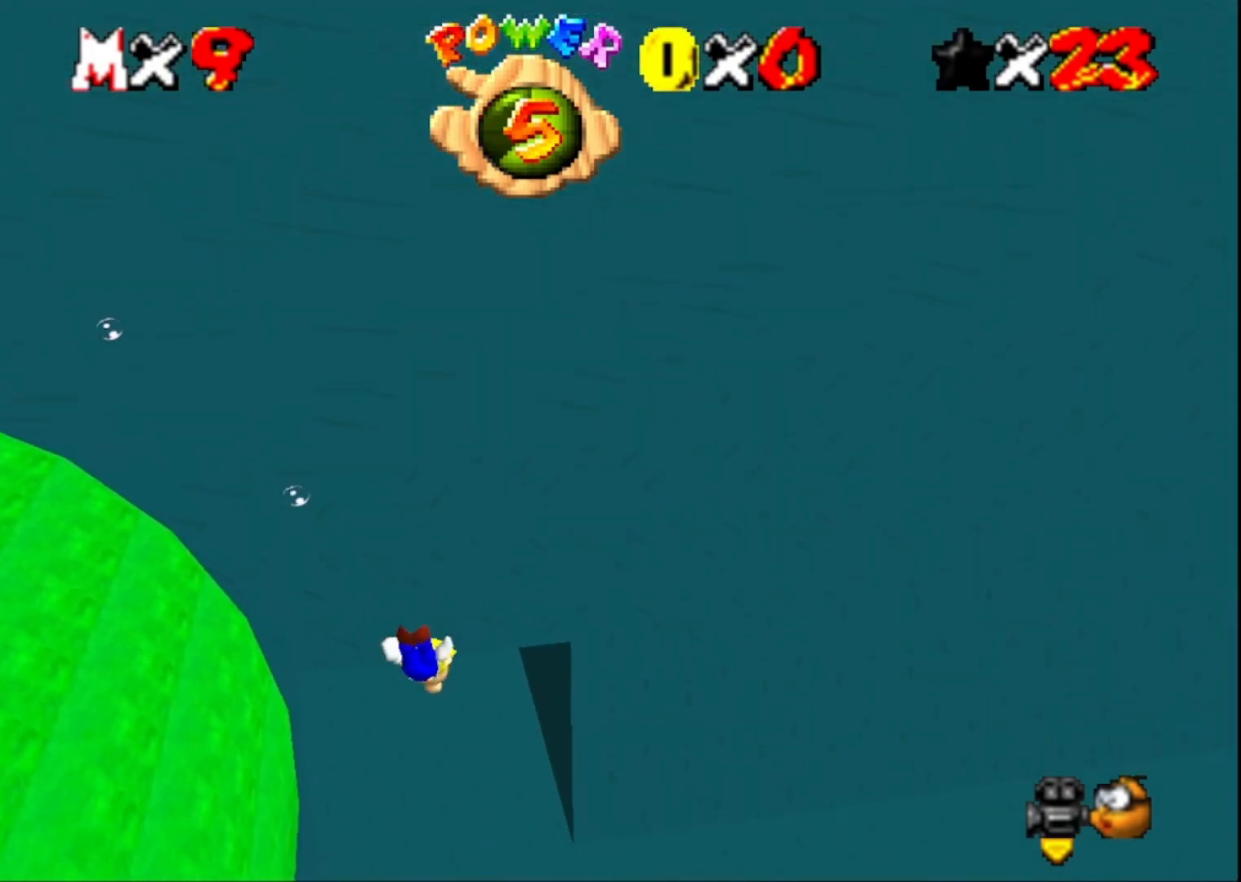
{"buttons": [], "left_stick": "center", "right_stick": "center", "events": [[133, "right_stick", "center"], [200, "CROSS", "down"], [267, "left_stick", "center"], [367, "CROSS", "up"]]}
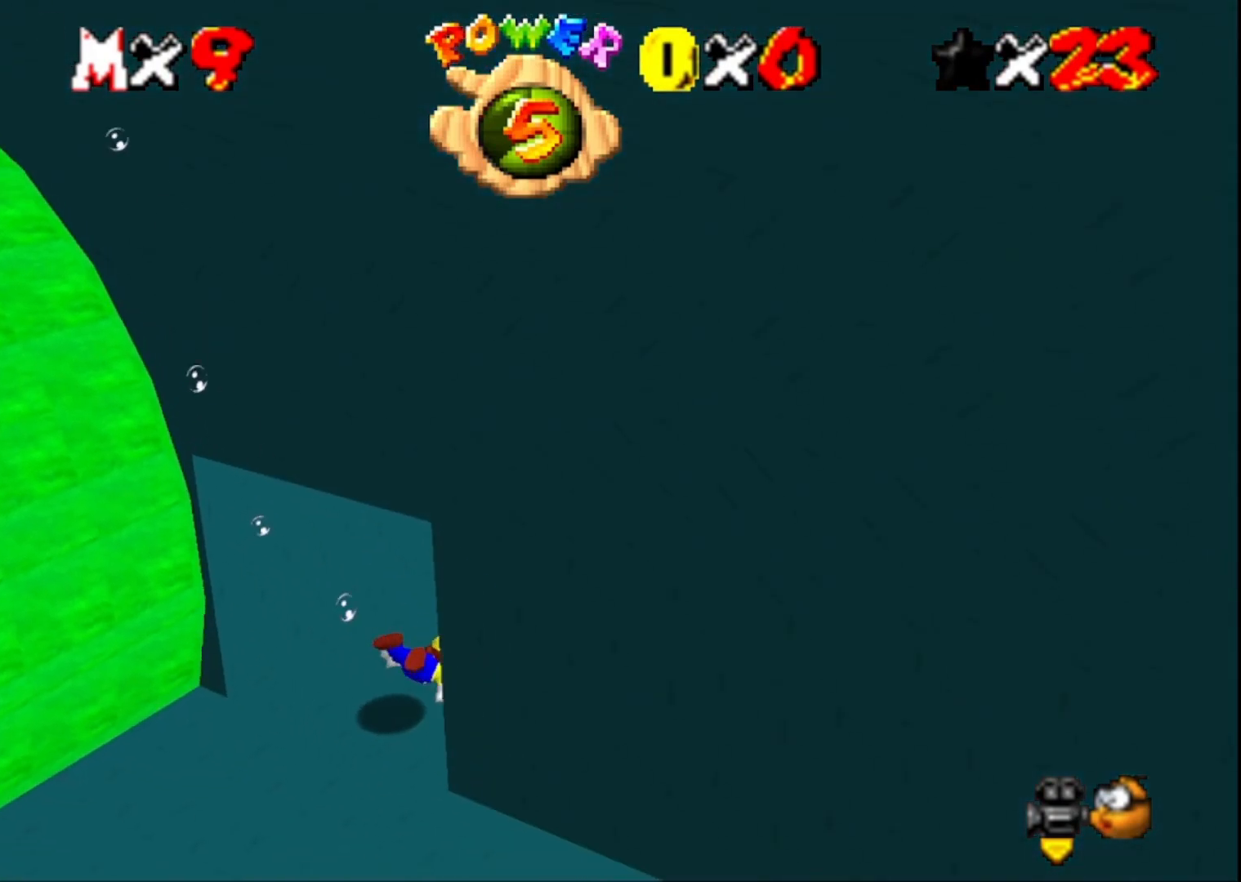
{"buttons": ["CROSS"], "left_stick": "down", "right_stick": "center", "events": [[33, "left_stick", "down"], [67, "right_stick", "right"], [233, "right_stick", "center"], [367, "CROSS", "down"]]}
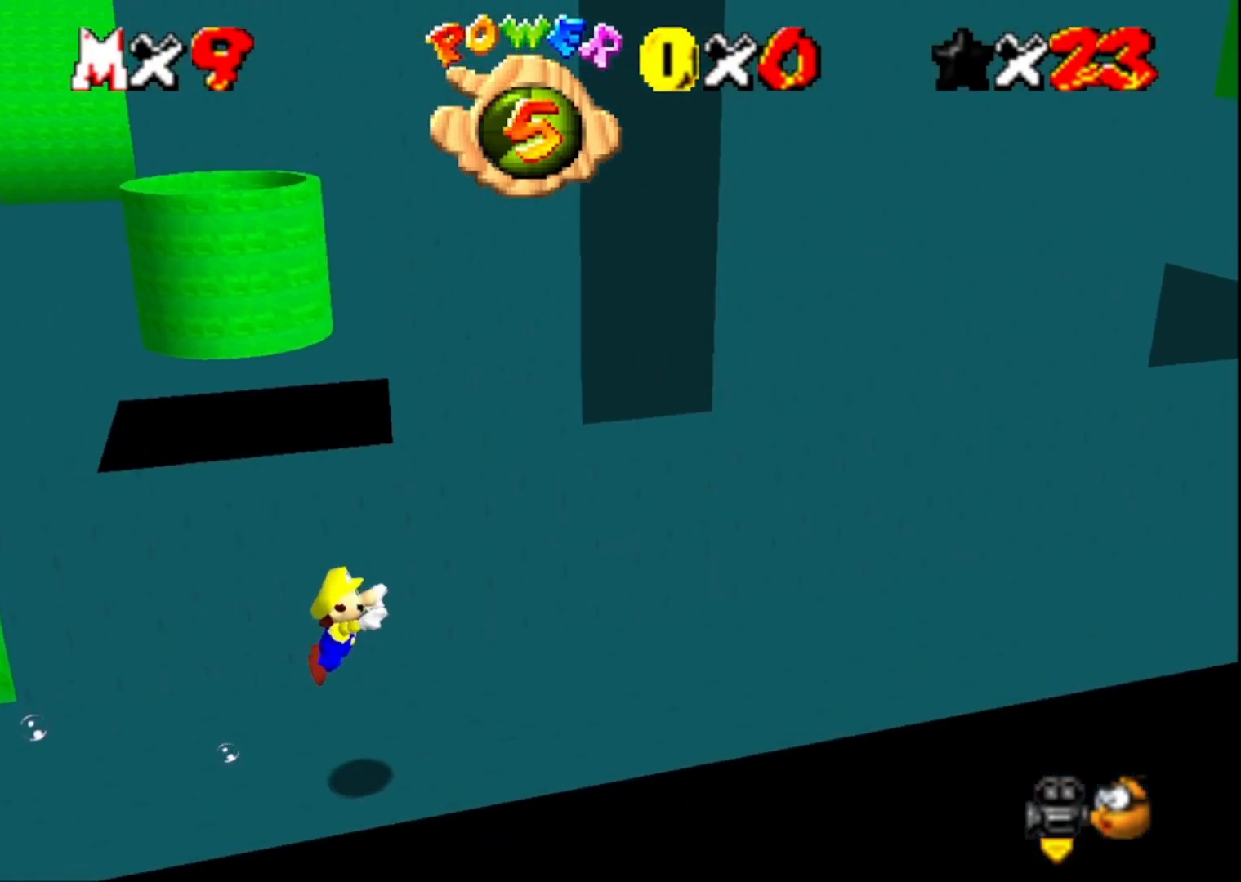
{"buttons": ["CROSS"], "left_stick": "right", "right_stick": "center", "events": [[33, "CROSS", "up"], [167, "left_stick", "down-right"], [267, "left_stick", "right"], [267, "right_stick", "left"], [400, "right_stick", "center"], [500, "CROSS", "down"]]}
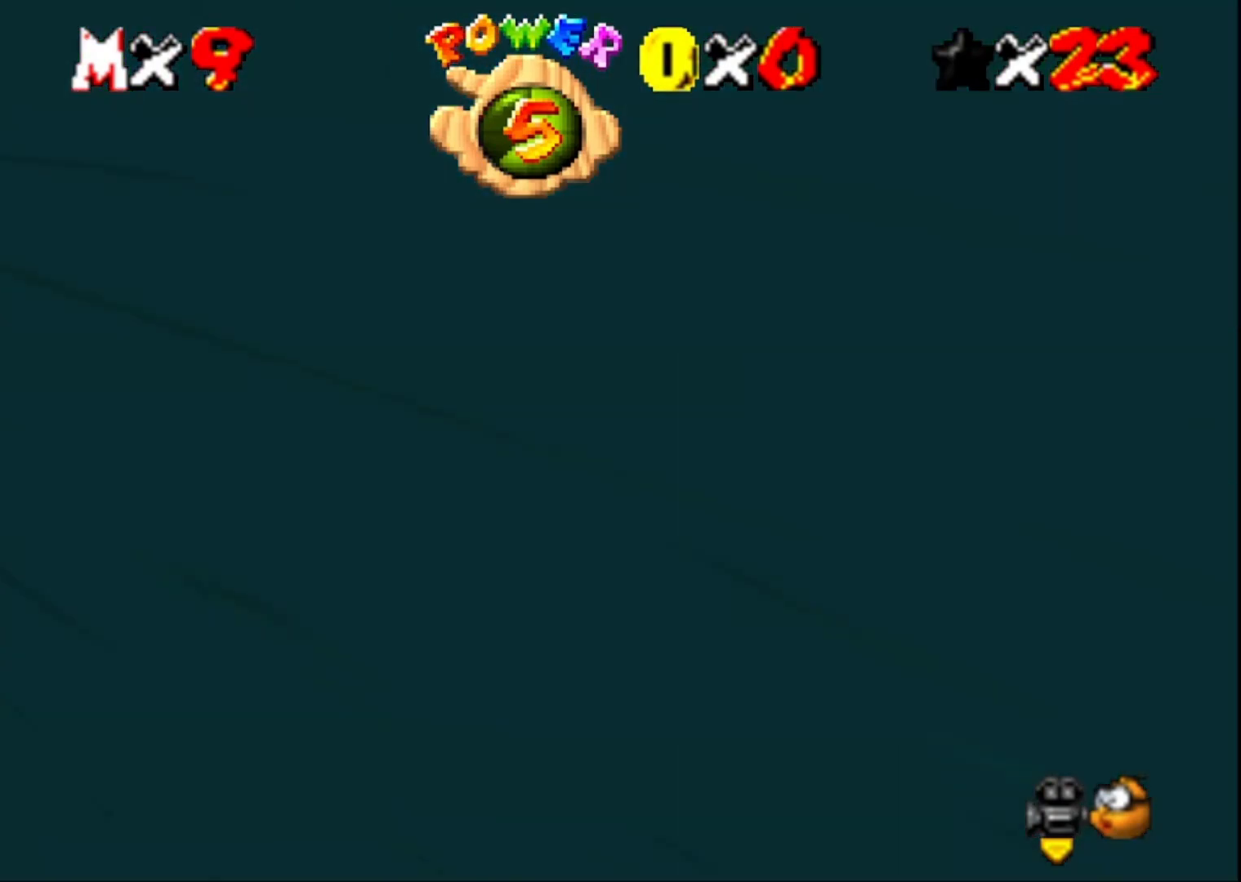
{"buttons": [], "left_stick": "center", "right_stick": "center", "events": [[33, "left_stick", "up-right"], [167, "CROSS", "up"], [367, "left_stick", "center"]]}
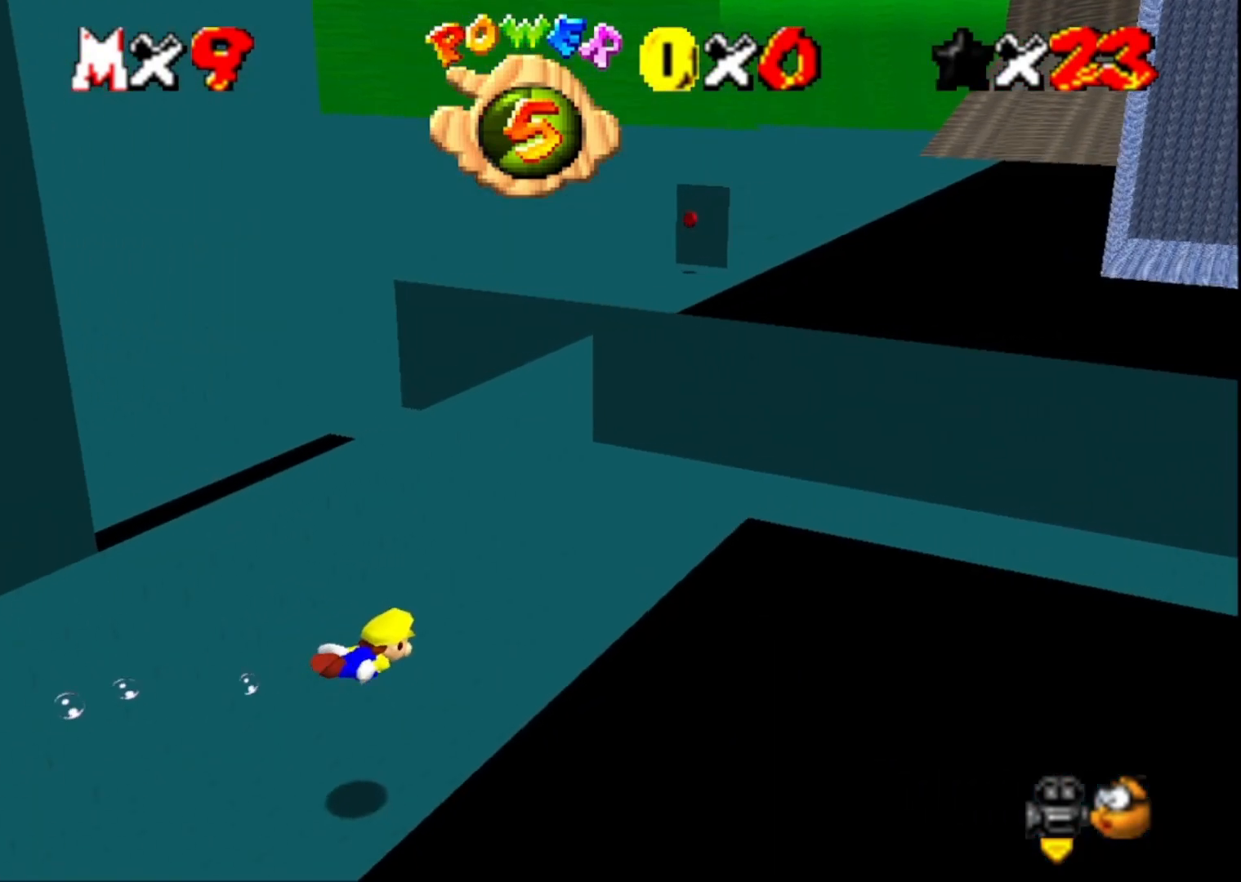
{"buttons": [], "left_stick": "center", "right_stick": "left", "events": [[167, "CROSS", "down"], [333, "CROSS", "up"], [433, "right_stick", "left"]]}
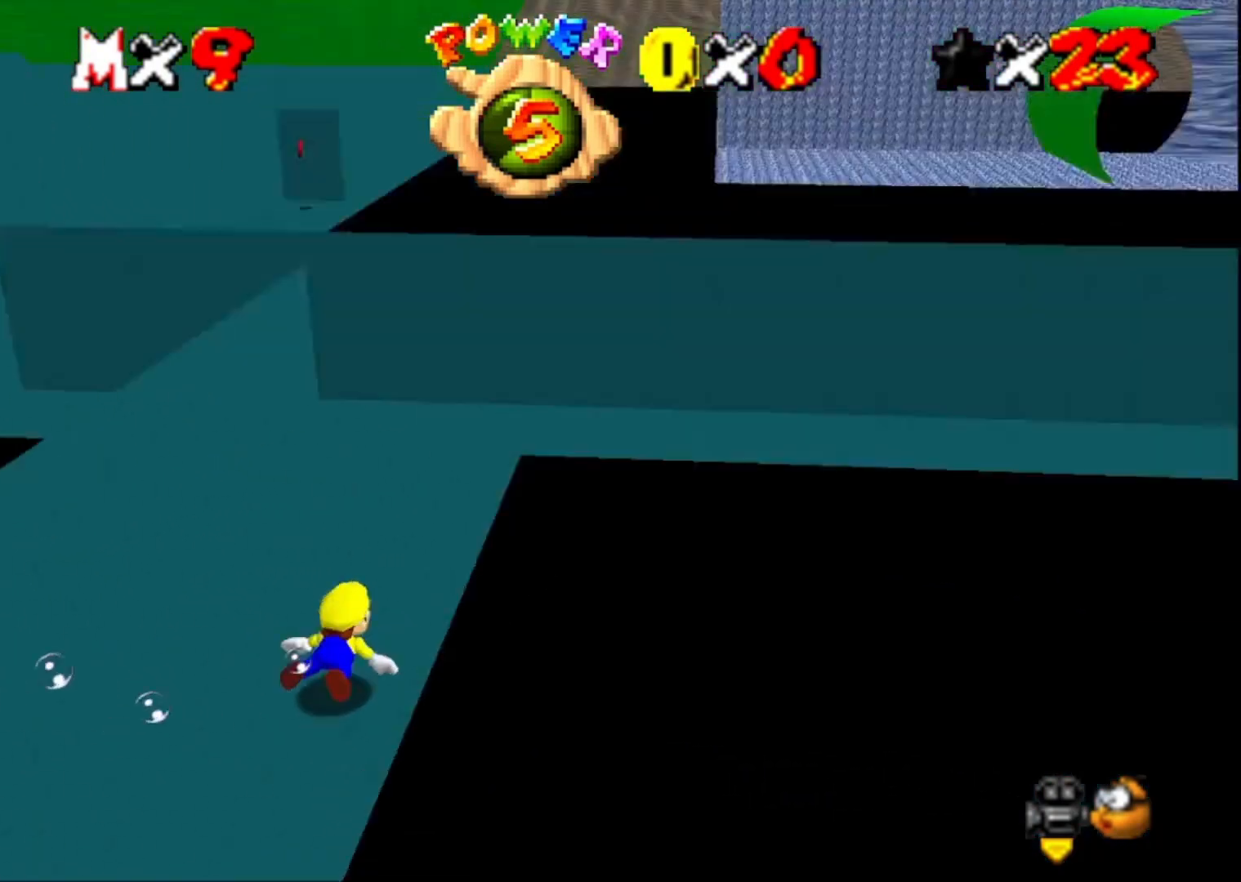
{"buttons": ["CROSS"], "left_stick": "center", "right_stick": "center", "events": [[67, "right_stick", "center"], [233, "right_stick", "left"], [300, "right_stick", "center"], [367, "CROSS", "down"]]}
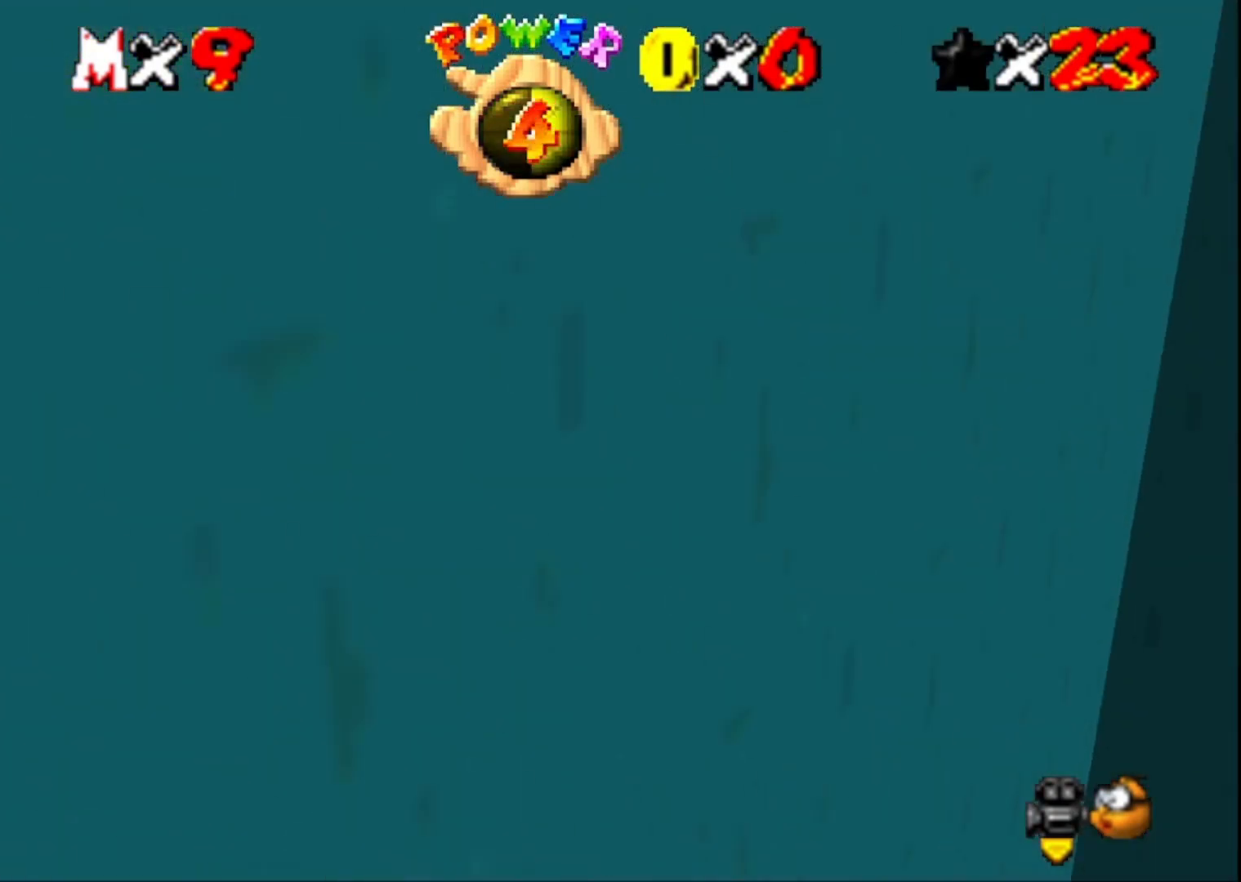
{"buttons": [], "left_stick": "left", "right_stick": "center", "events": [[33, "CROSS", "up"], [133, "left_stick", "left"]]}
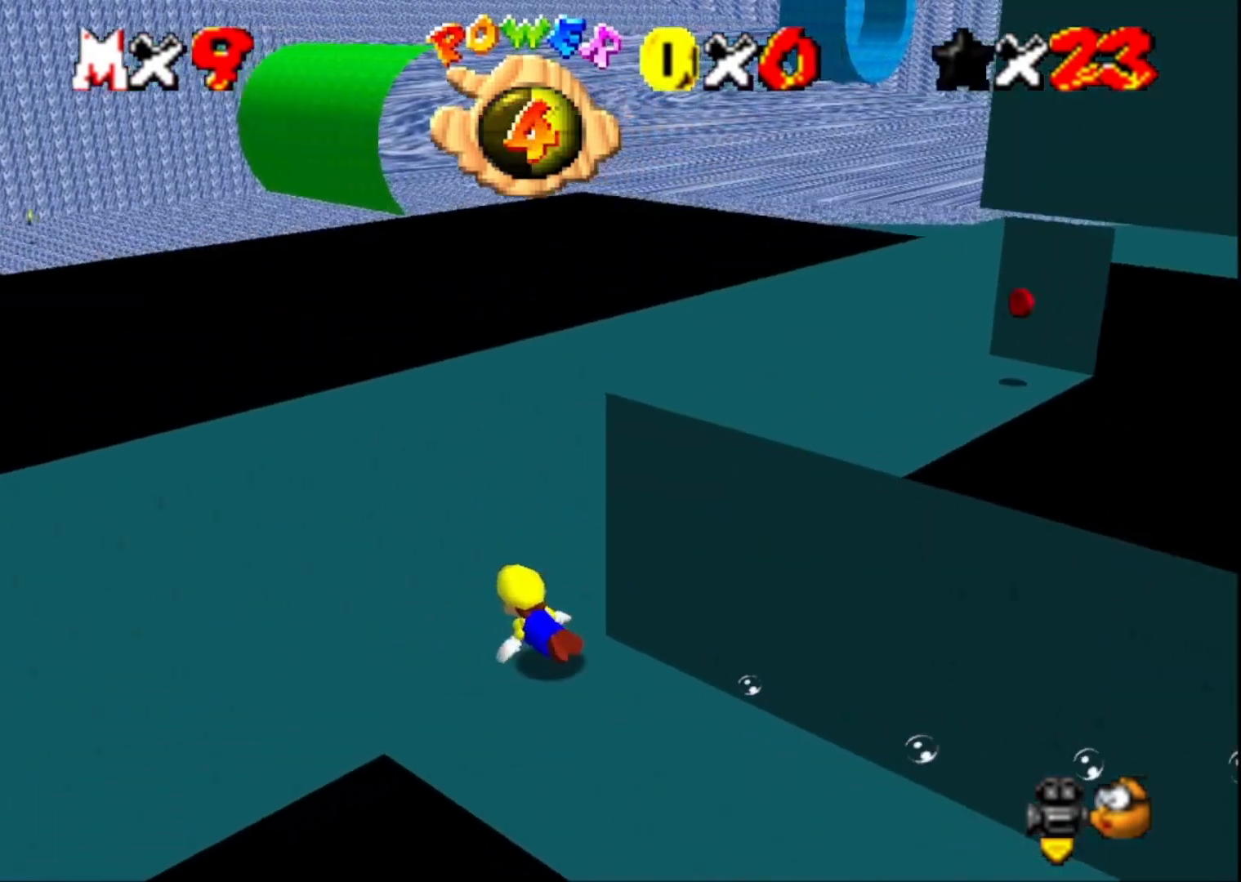
{"buttons": [], "left_stick": "left", "right_stick": "right", "events": [[67, "CROSS", "down"], [233, "CROSS", "up"], [400, "right_stick", "right"]]}
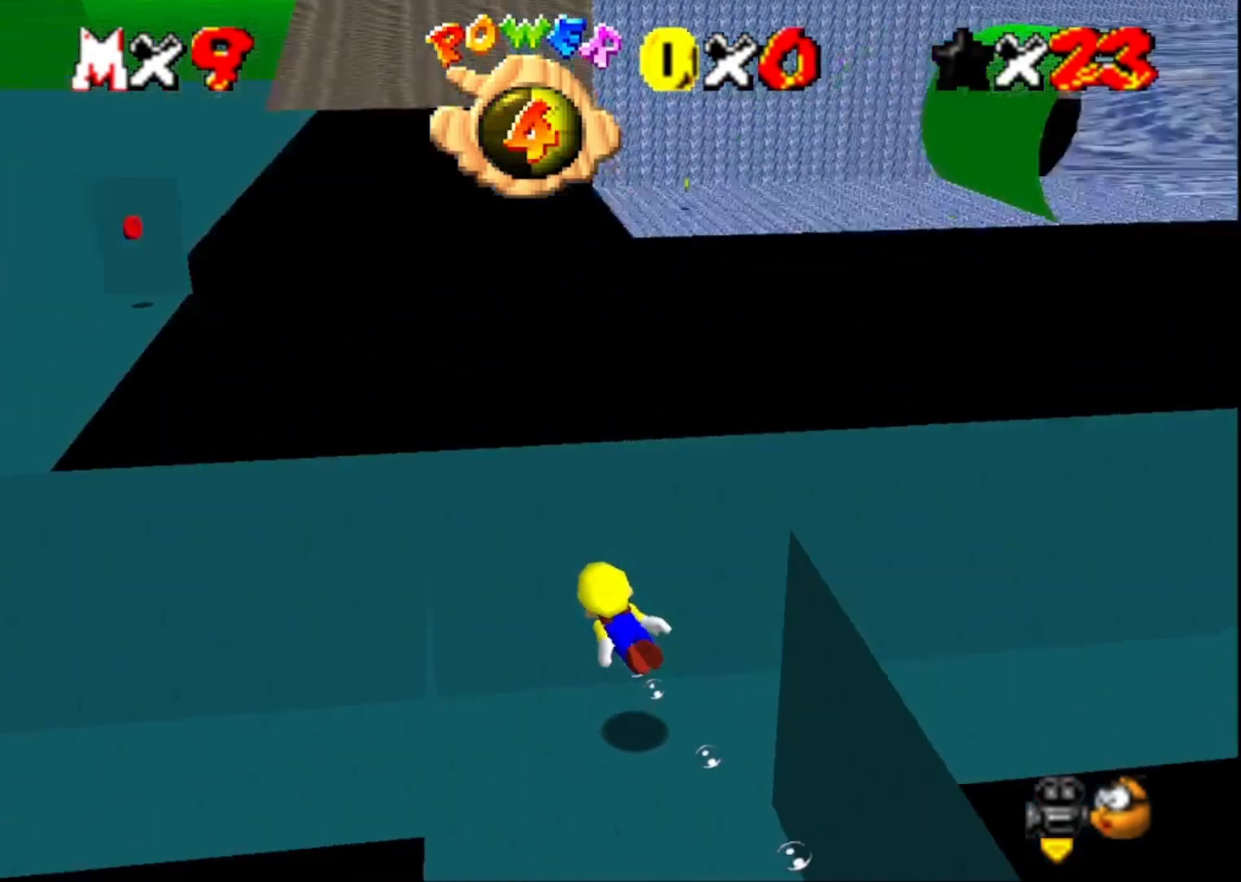
{"buttons": [], "left_stick": "left", "right_stick": "right", "events": [[33, "right_stick", "center"], [133, "CROSS", "down"], [300, "CROSS", "up"], [500, "right_stick", "right"]]}
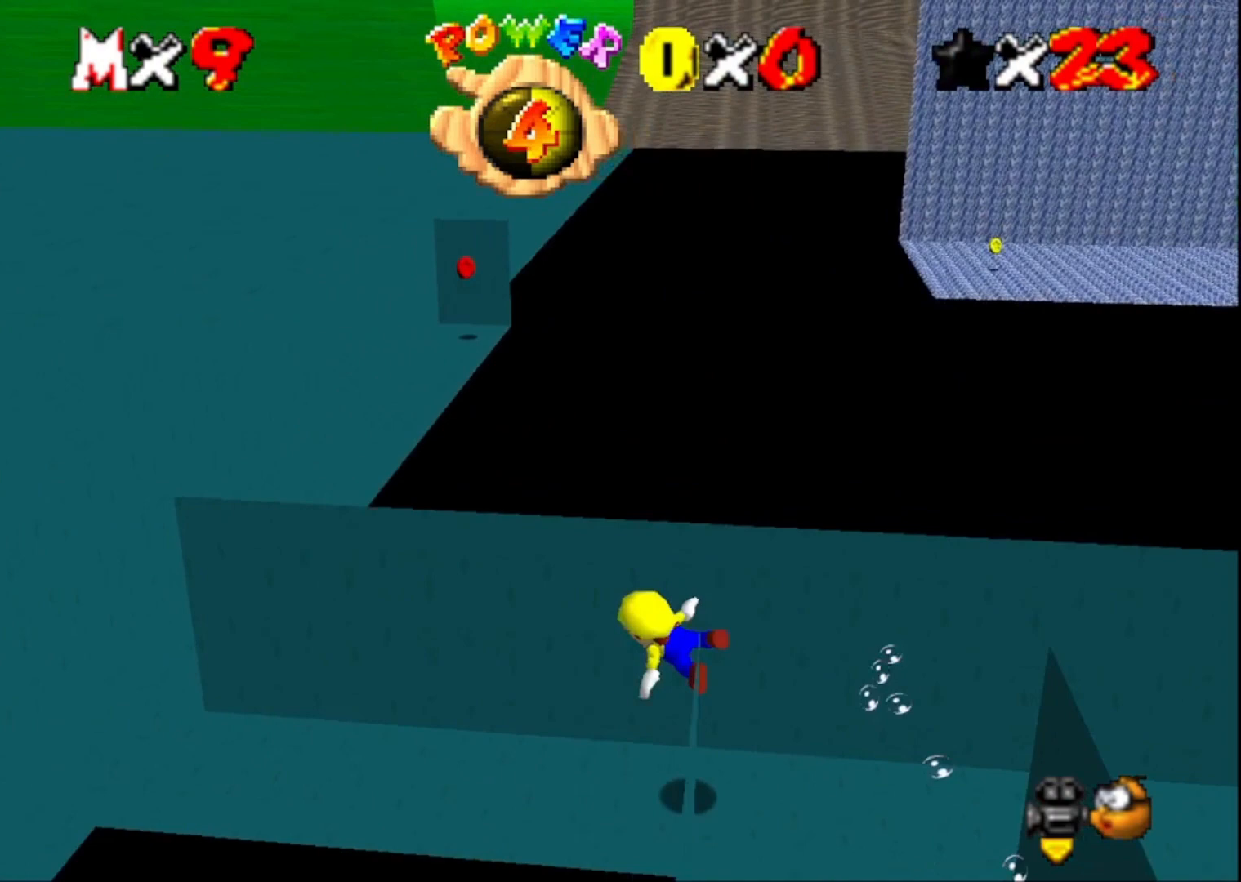
{"buttons": [], "left_stick": "up-left", "right_stick": "center", "events": [[133, "right_stick", "center"], [333, "CROSS", "down"], [367, "left_stick", "up-left"], [500, "CROSS", "up"]]}
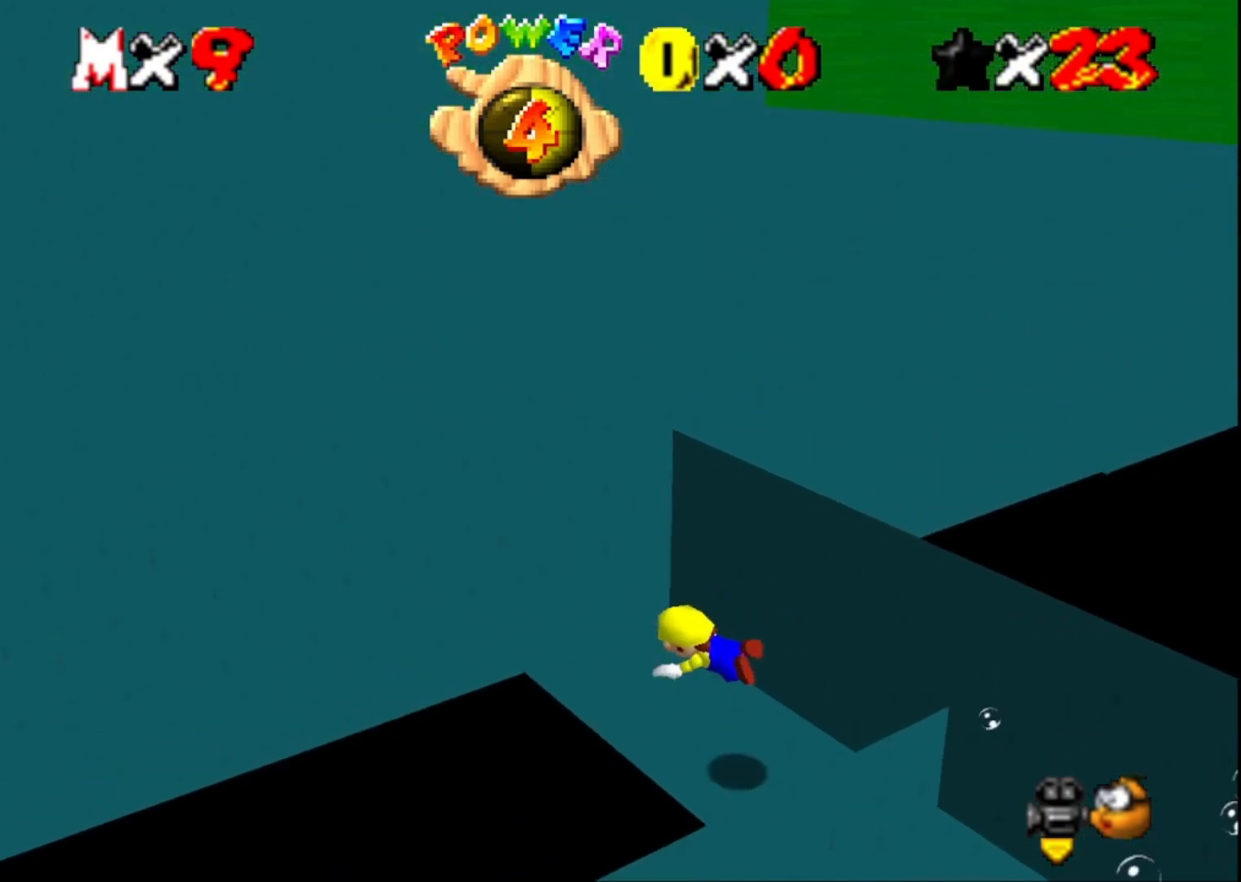
{"buttons": ["CROSS"], "left_stick": "left", "right_stick": "center", "events": [[100, "left_stick", "center"], [233, "right_stick", "right"], [300, "left_stick", "left"], [333, "right_stick", "center"], [467, "CROSS", "down"]]}
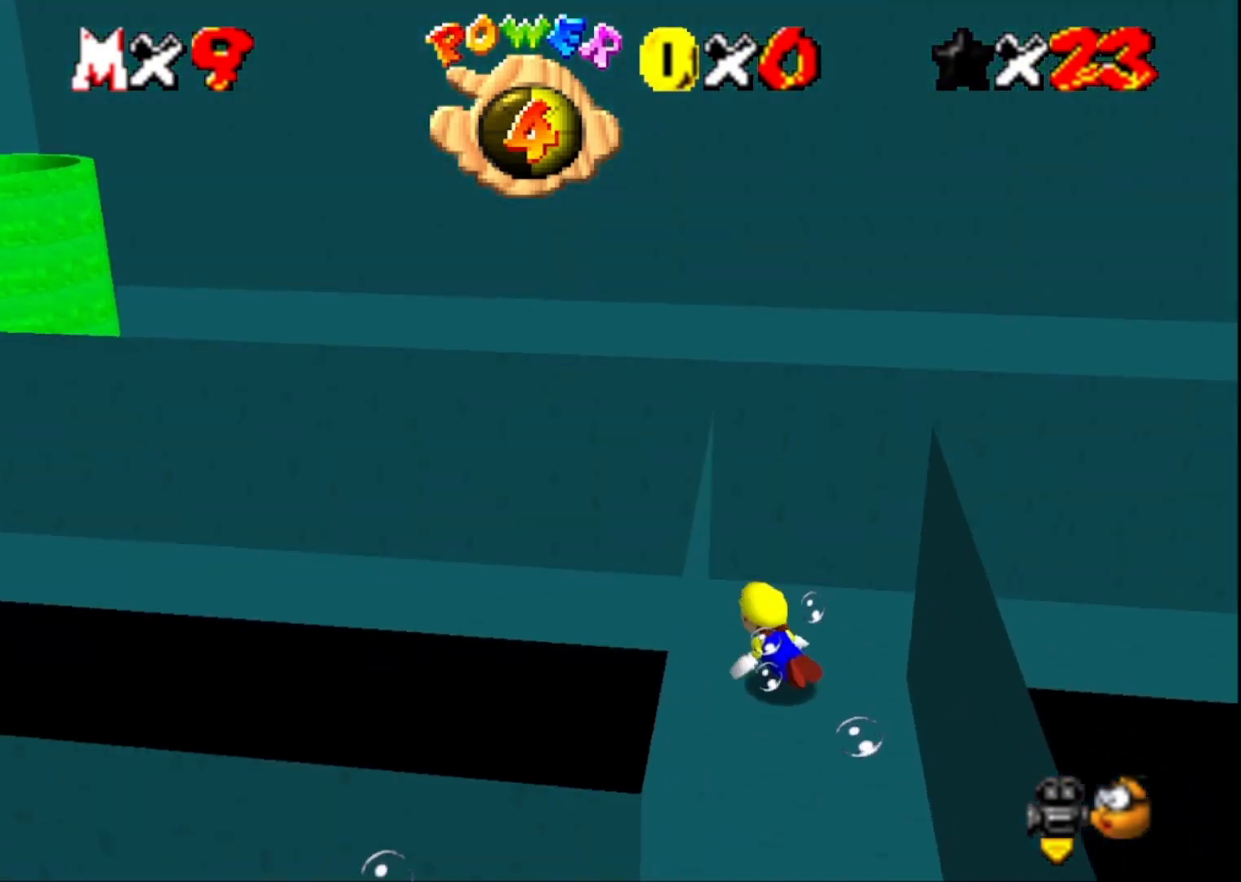
{"buttons": [], "left_stick": "left", "right_stick": "center", "events": [[167, "CROSS", "up"], [333, "right_stick", "right"], [500, "right_stick", "center"]]}
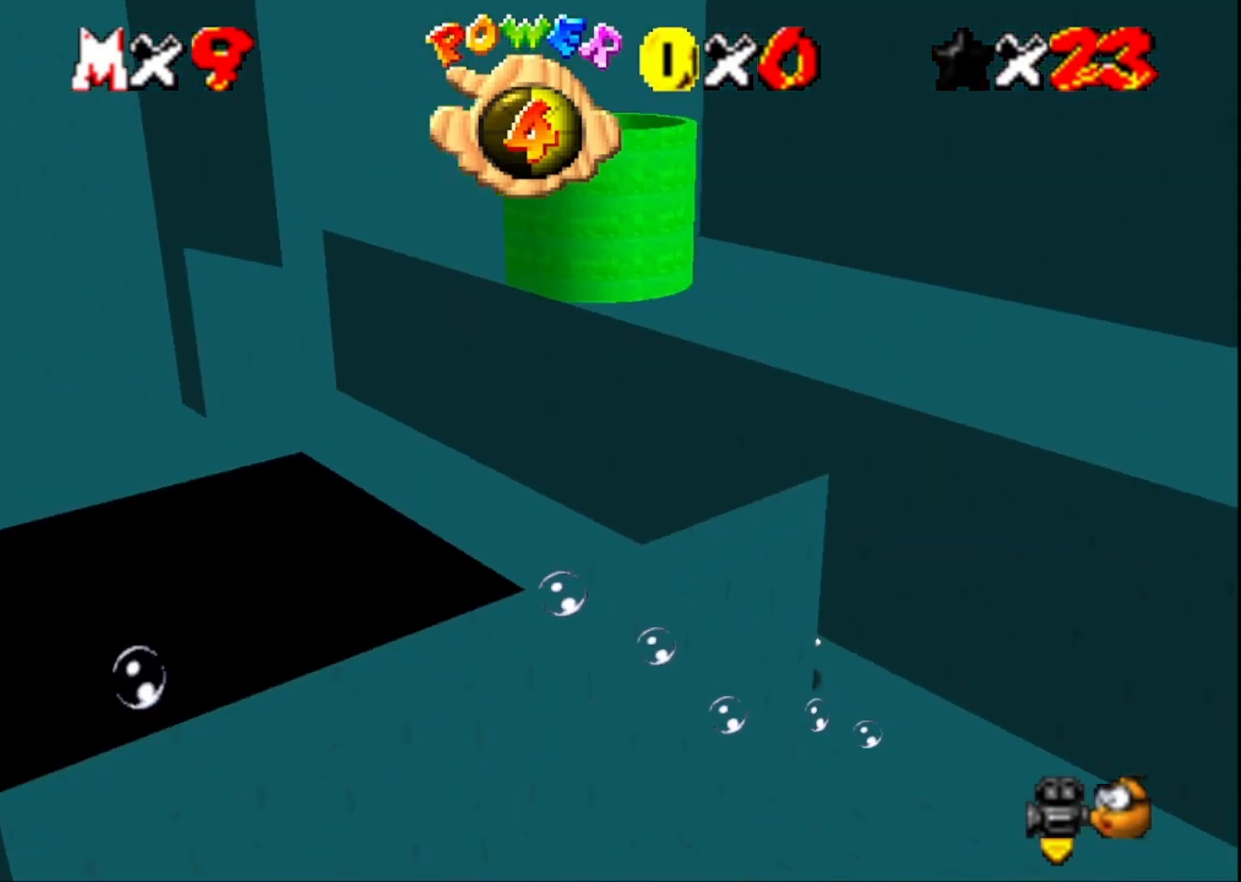
{"buttons": [], "left_stick": "center", "right_stick": "right", "events": [[200, "CROSS", "down"], [233, "left_stick", "center"], [333, "CROSS", "up"], [500, "right_stick", "right"]]}
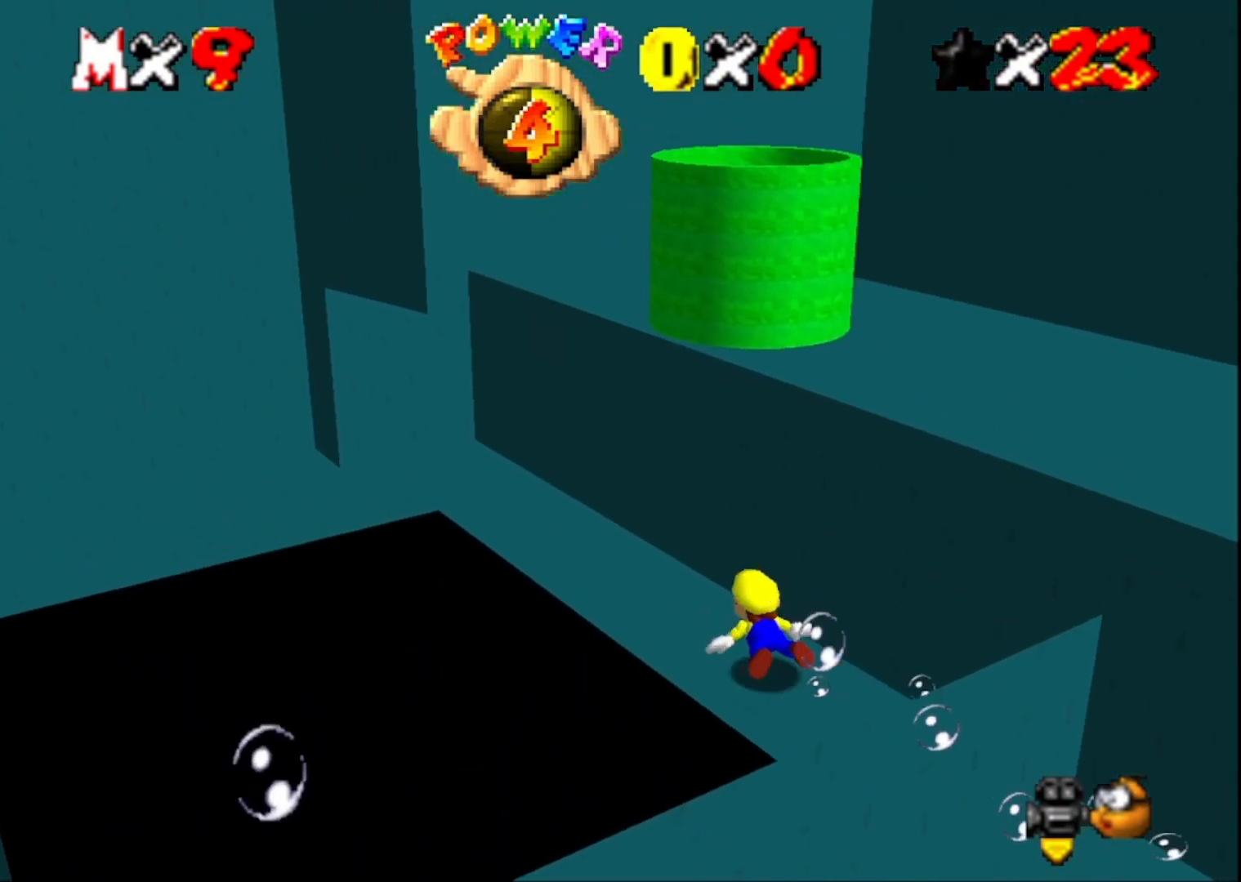
{"buttons": ["CROSS"], "left_stick": "left", "right_stick": "center", "events": [[167, "right_stick", "center"], [400, "CROSS", "down"], [400, "left_stick", "left"]]}
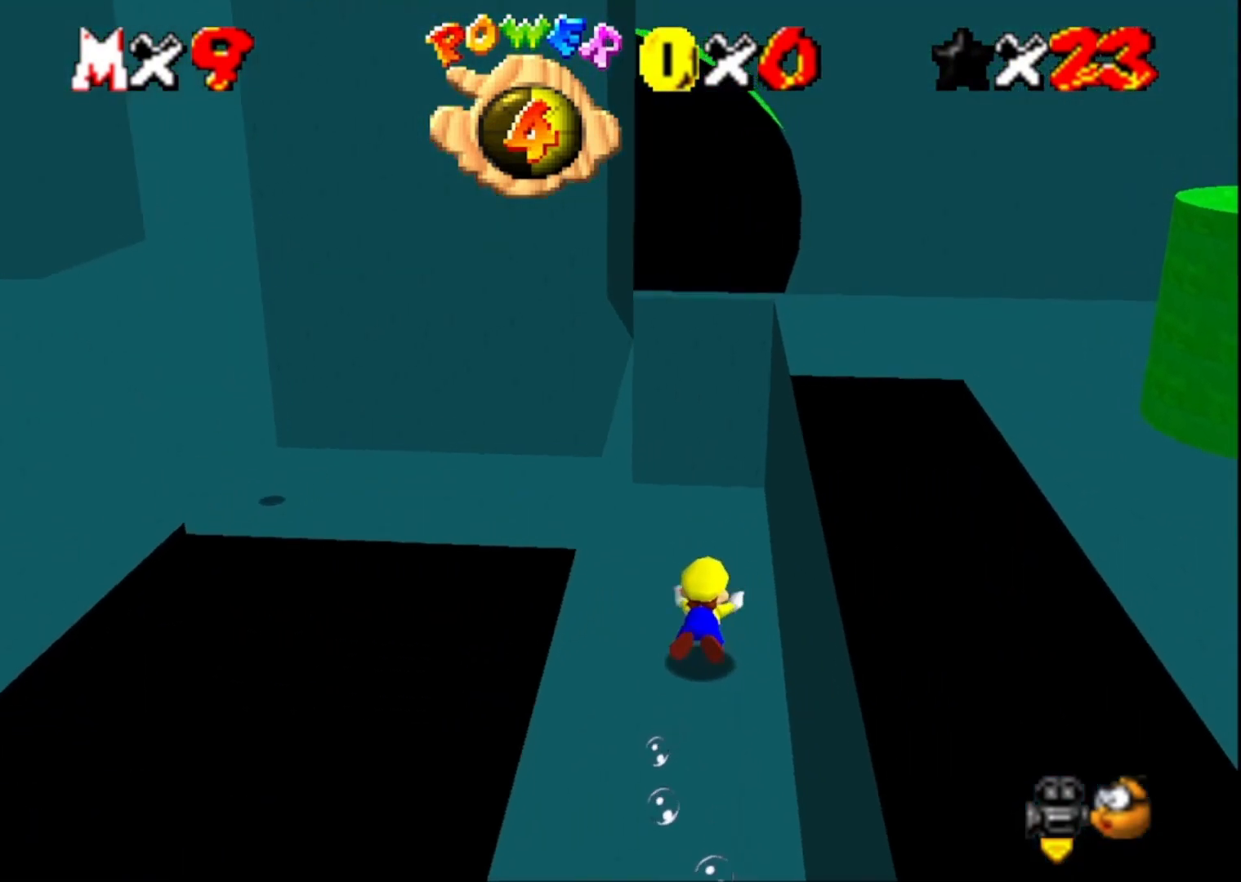
{"buttons": [], "left_stick": "left", "right_stick": "center", "events": [[67, "CROSS", "up"], [267, "right_stick", "right"], [433, "right_stick", "center"]]}
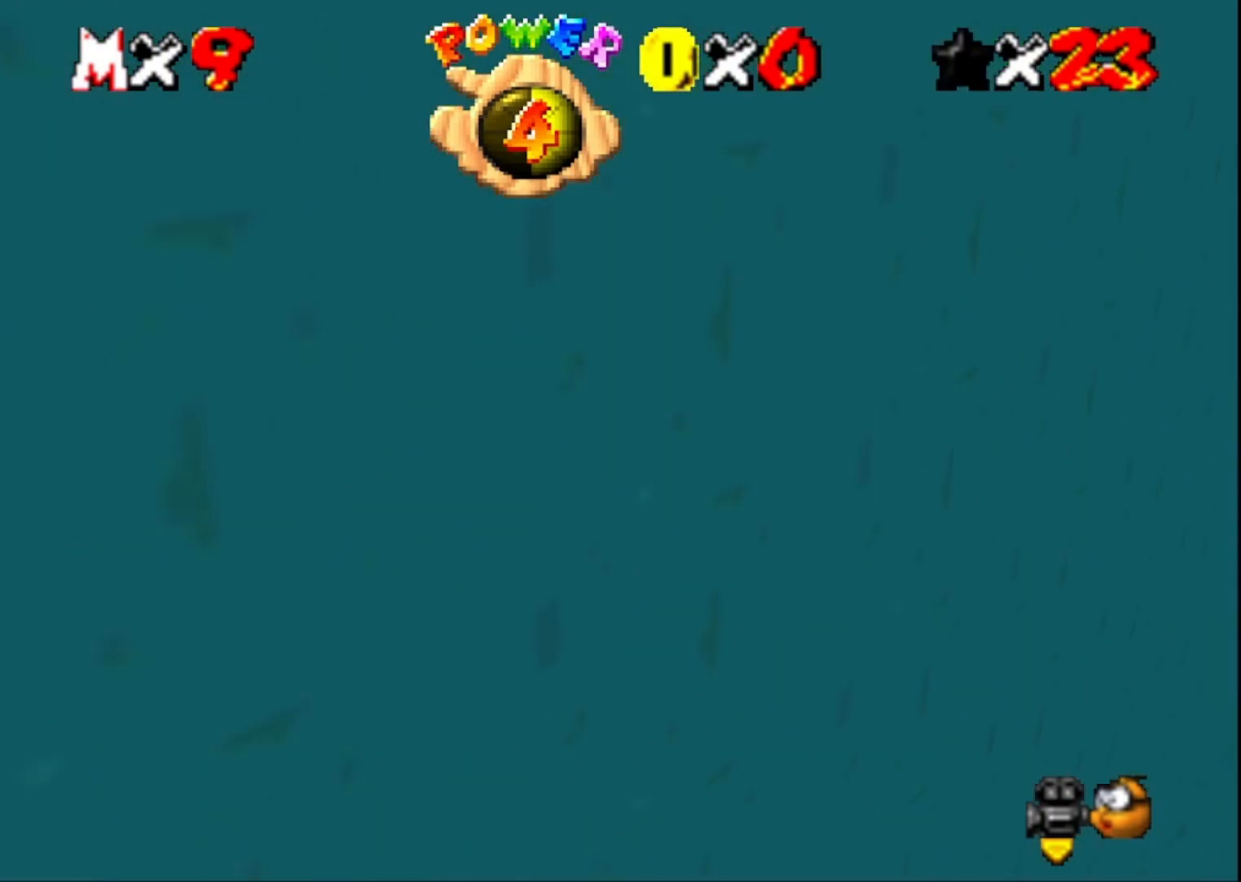
{"buttons": [], "left_stick": "left", "right_stick": "center", "events": [[67, "CROSS", "down"], [233, "CROSS", "up"], [333, "right_stick", "left"], [500, "right_stick", "center"]]}
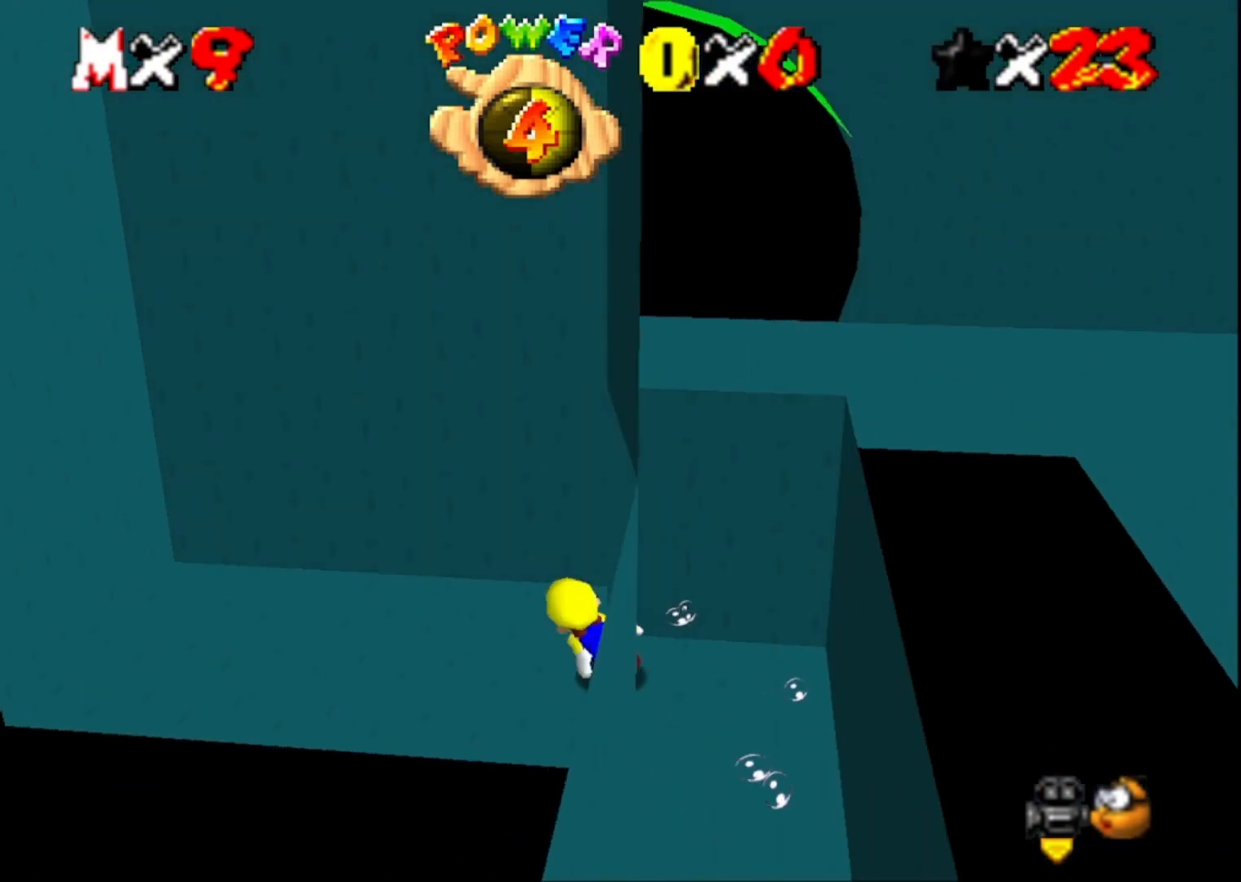
{"buttons": [], "left_stick": "down", "right_stick": "center", "events": [[33, "left_stick", "down-left"], [200, "CROSS", "down"], [200, "left_stick", "down"], [400, "CROSS", "up"]]}
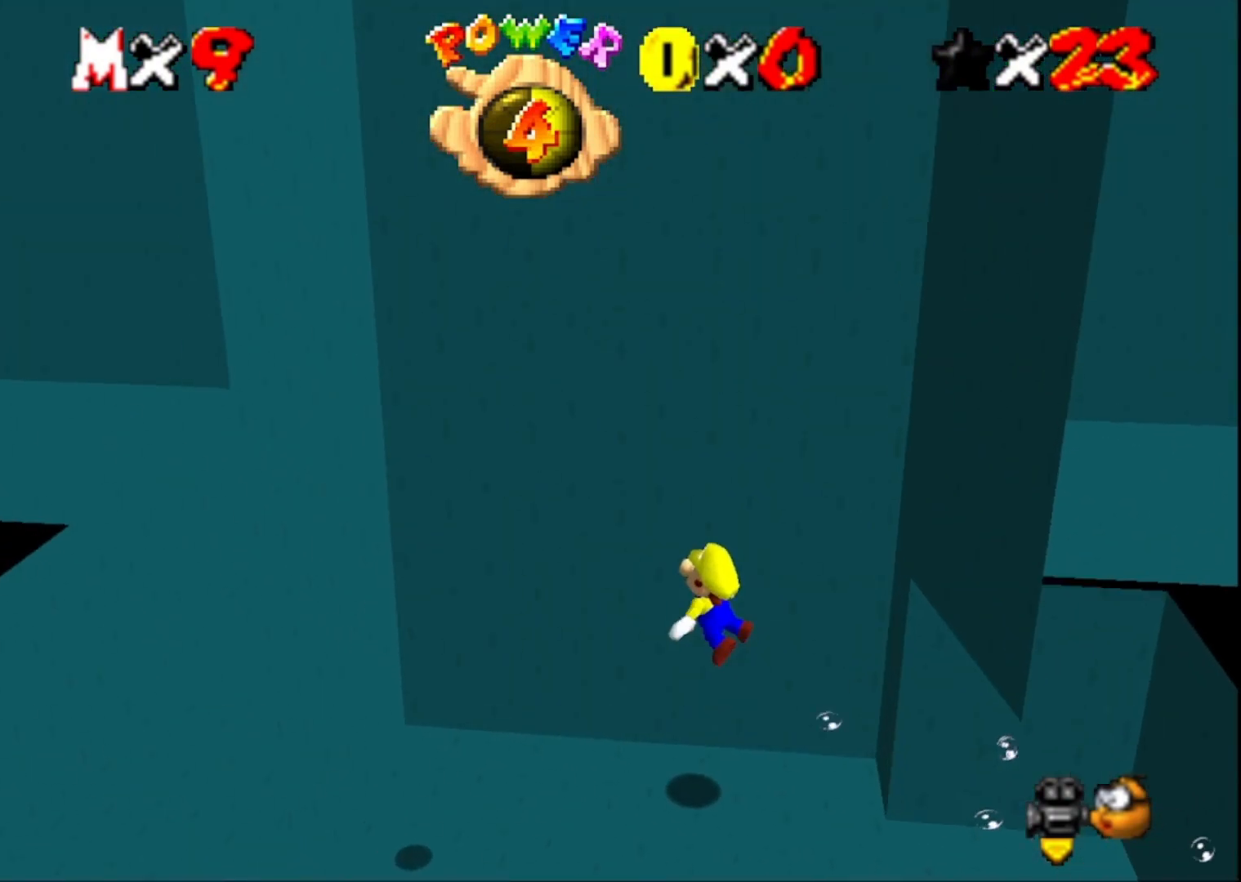
{"buttons": [], "left_stick": "down-left", "right_stick": "center", "events": [[133, "right_stick", "right"], [267, "left_stick", "down-left"], [267, "right_stick", "center"], [333, "CROSS", "down"], [500, "CROSS", "up"]]}
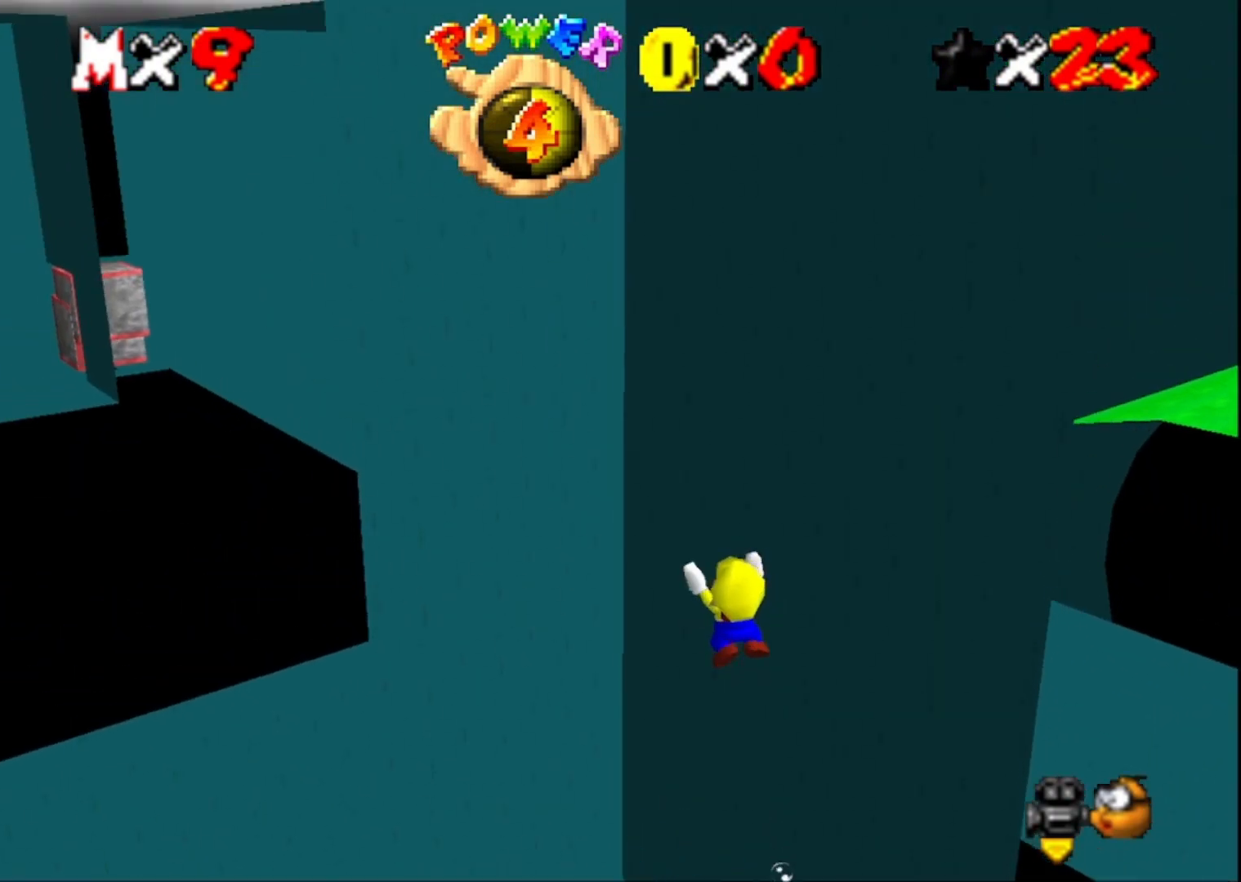
{"buttons": ["CROSS"], "left_stick": "down-left", "right_stick": "center", "events": [[200, "right_stick", "right"], [333, "right_stick", "center"], [500, "CROSS", "down"]]}
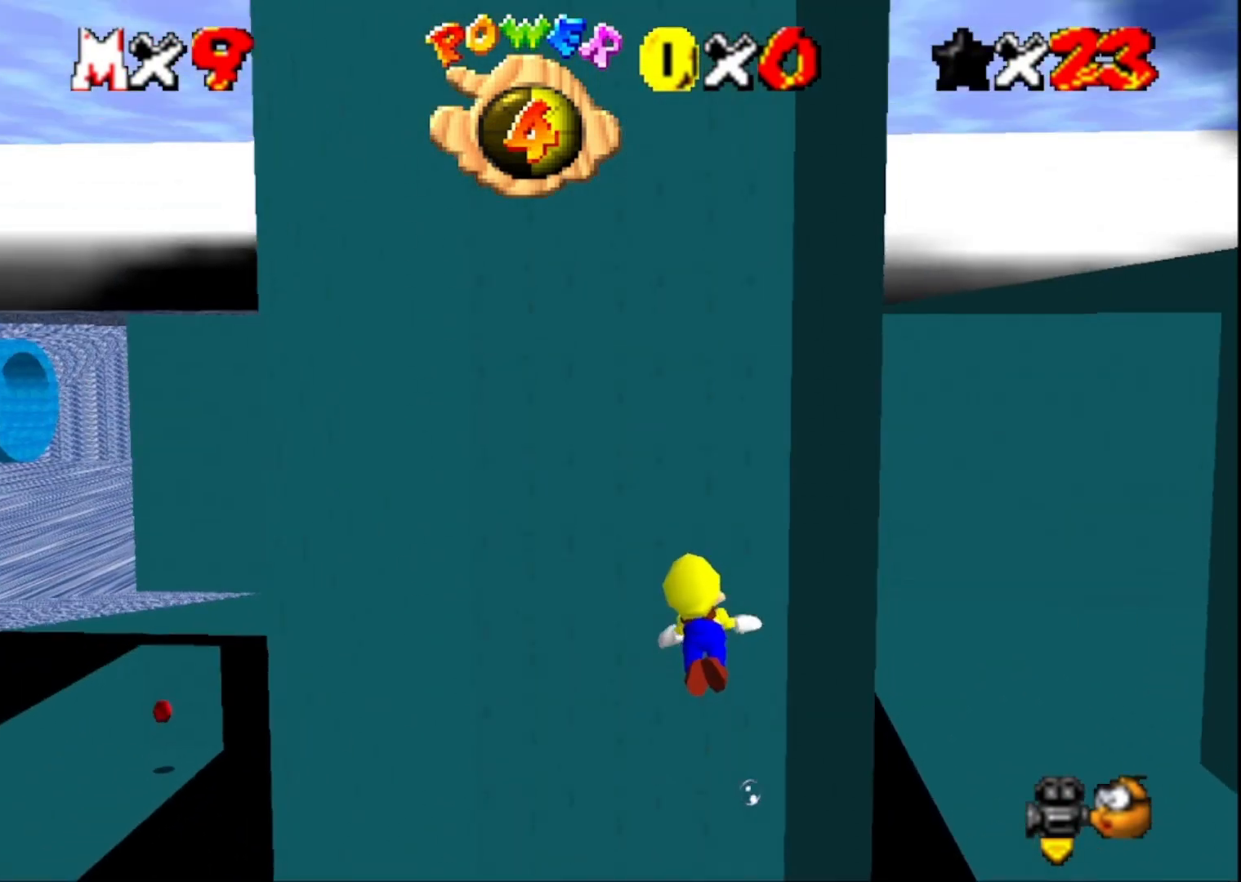
{"buttons": [], "left_stick": "down-left", "right_stick": "center", "events": [[233, "CROSS", "up"]]}